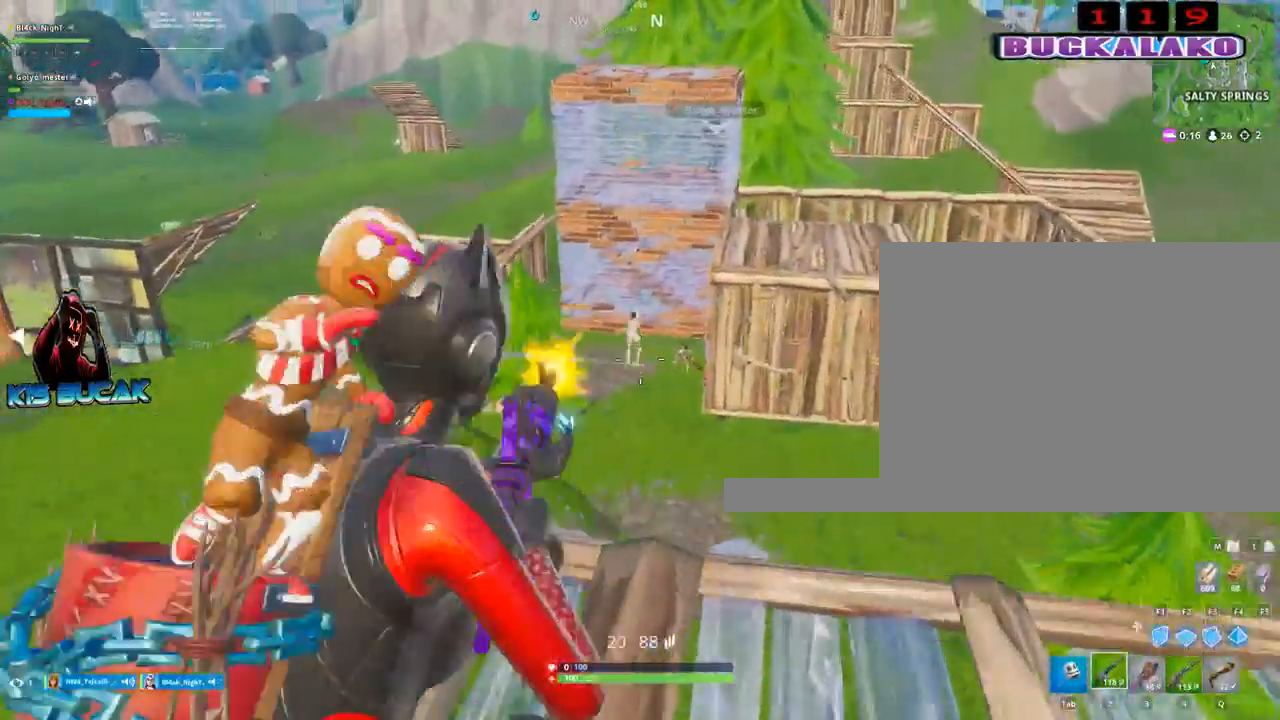
Gameplay with keyboard and mouse; each line is a JSON object with the keys and mouse buttons held at the frame after it. "events" lists presses ("down") and releases ("up") of "1", "2", "3", "4", "5", "a", "alt", "c", "caps_lock", "ctrl", "d", "e", "f", "g", "q", "r", "s", "shift", "space", "t", "tab", "v", "w", "x", "z", "mouse_left", "mouse_wheel" and "mouse_right" between this image and that frame as [ms after this image, input, new state], when the widget could be followed in between. "mouse_left", "mouse_wheel", "mouse_right" = the "left", "wheel", "right" buttons of the "mouse" list. No other keys are recorded. "wheel" means that the mouse wheel is clicked or scrolled. Not read: mouse_move.
{"keys": ["s"], "mouse": ["left", "right"], "events": [[117, "d", "up"], [217, "d", "down"], [250, "d", "up"], [250, "w", "up"], [400, "s", "down"]]}
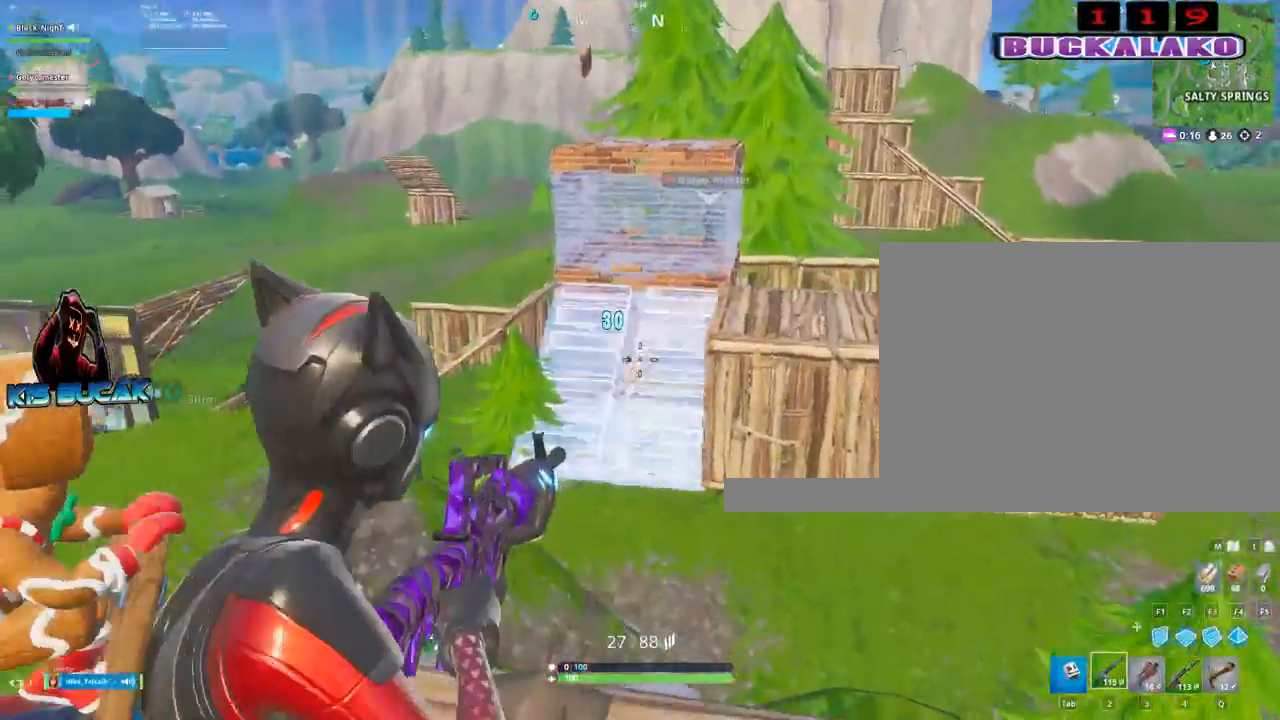
{"keys": ["a"], "mouse": ["left", "right"], "events": [[34, "s", "up"], [184, "d", "down"], [317, "d", "up"], [317, "w", "down"], [417, "a", "down"], [500, "w", "up"]]}
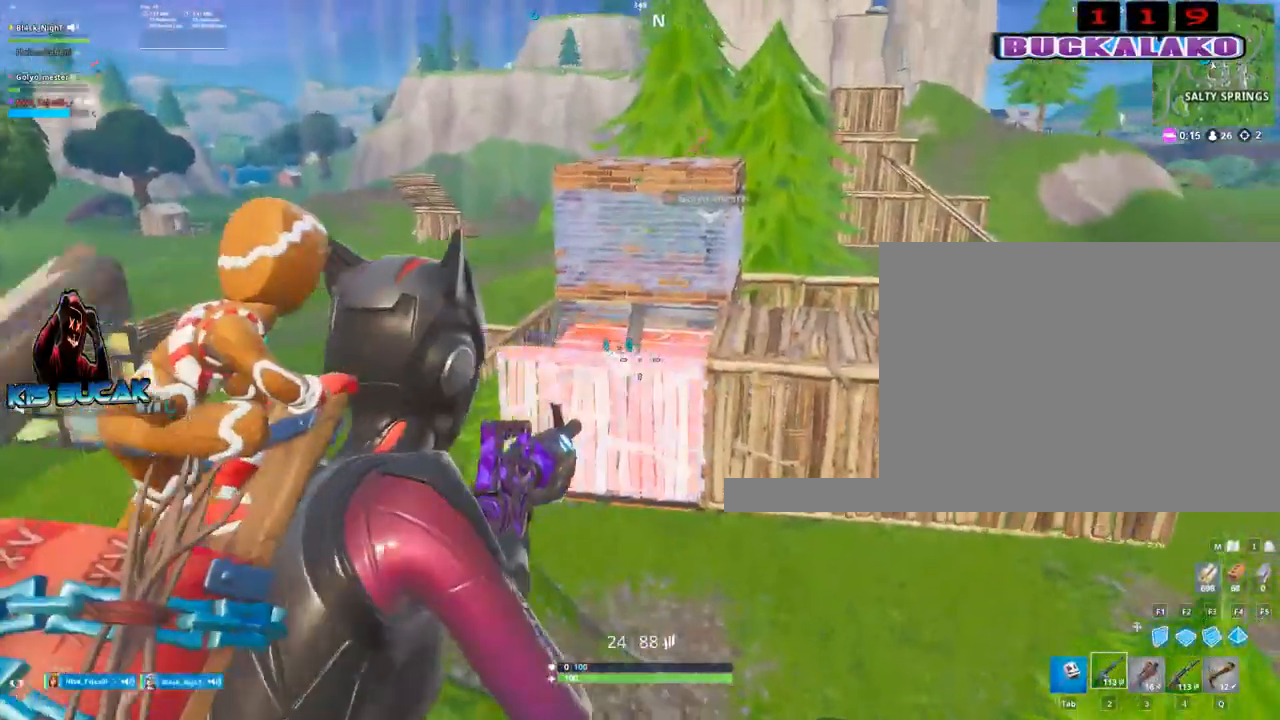
{"keys": ["s"], "mouse": ["left", "right"], "events": [[200, "a", "up"], [234, "d", "down"], [384, "s", "down"], [484, "d", "up"]]}
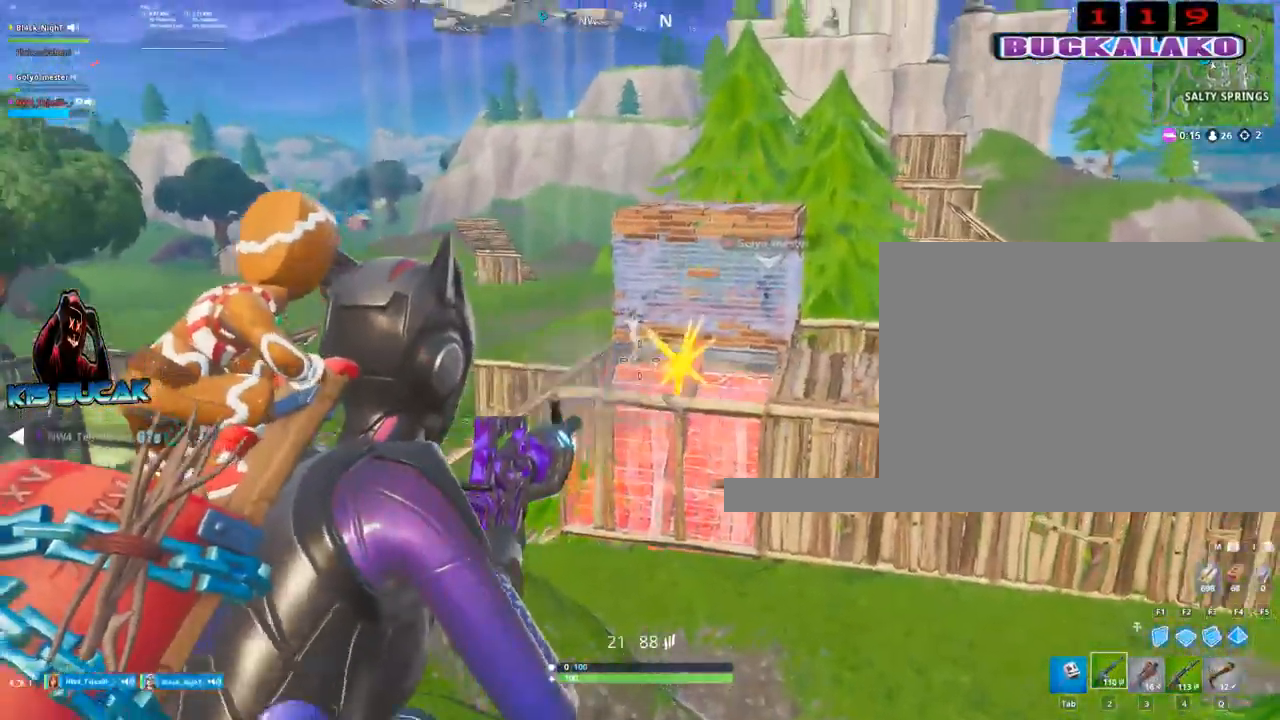
{"keys": ["s"], "mouse": ["left", "right"], "events": [[167, "d", "down"], [217, "d", "up"], [400, "a", "down"], [484, "a", "up"]]}
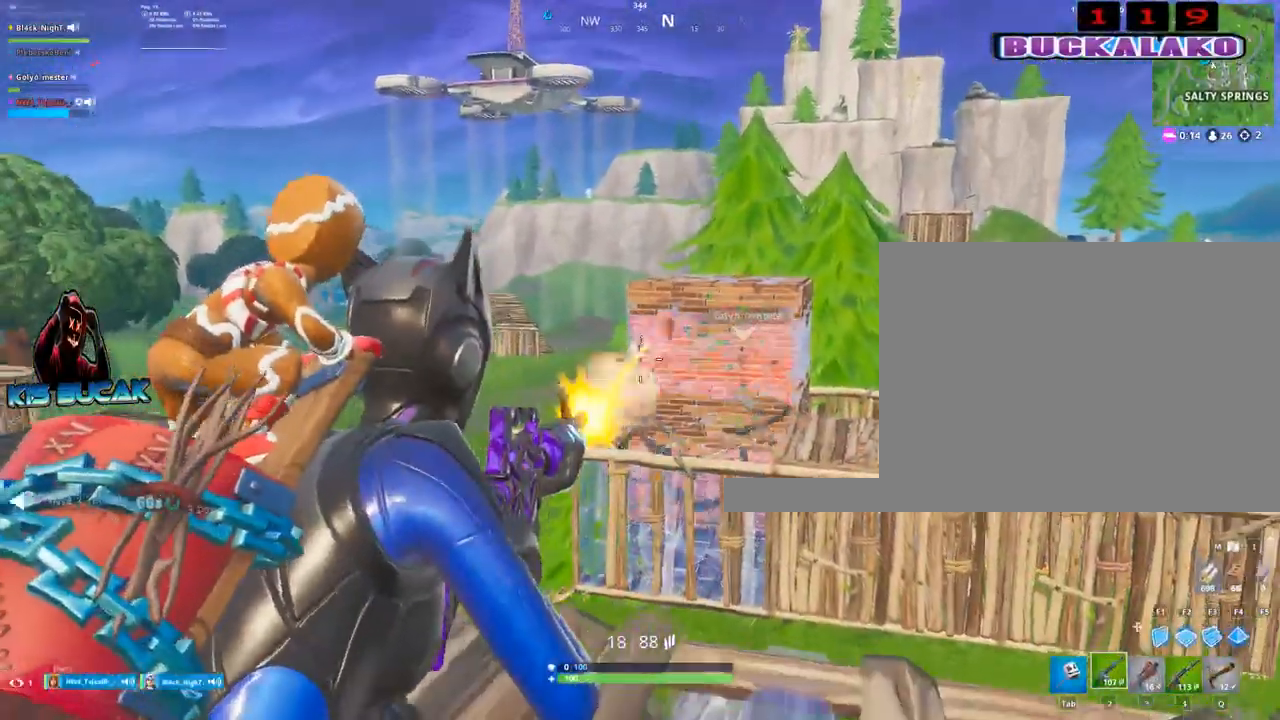
{"keys": ["a", "w"], "mouse": ["left", "right"], "events": [[34, "s", "up"], [84, "d", "down"], [417, "a", "down"], [467, "d", "up"], [467, "w", "down"]]}
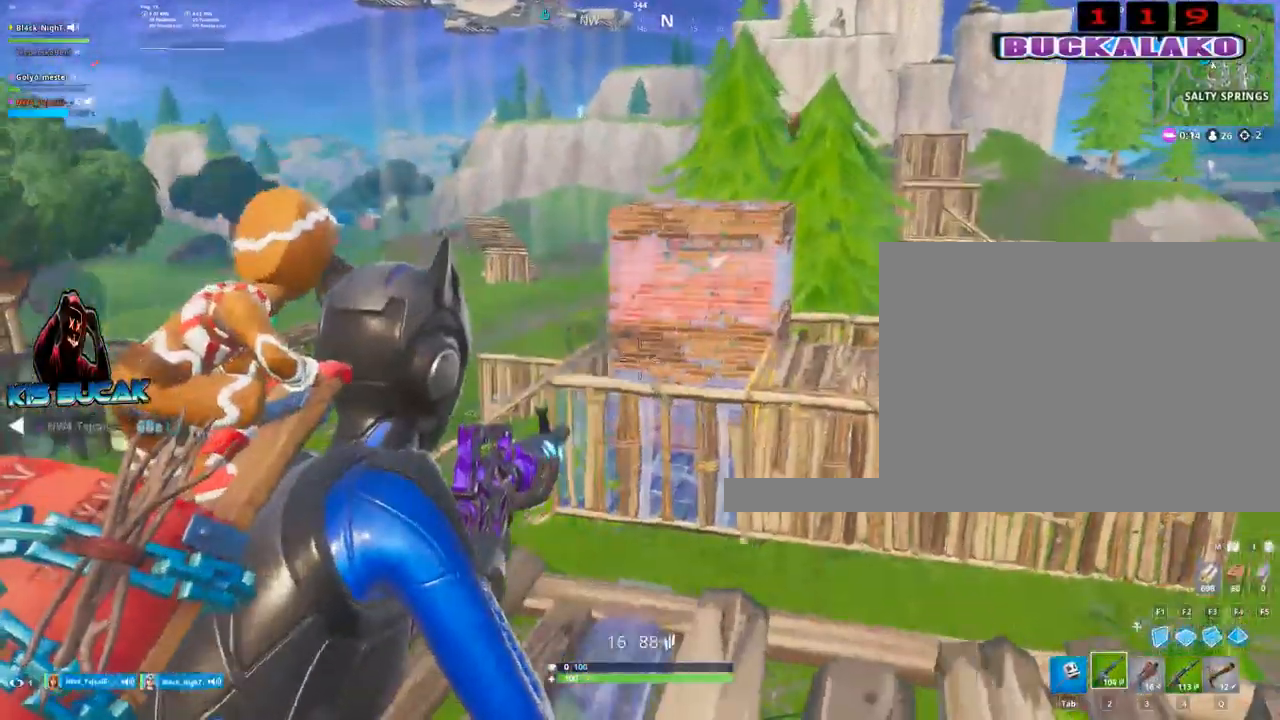
{"keys": ["d", "s"], "mouse": ["left", "right"], "events": [[150, "a", "up"], [150, "d", "down"], [150, "w", "up"], [434, "s", "down"]]}
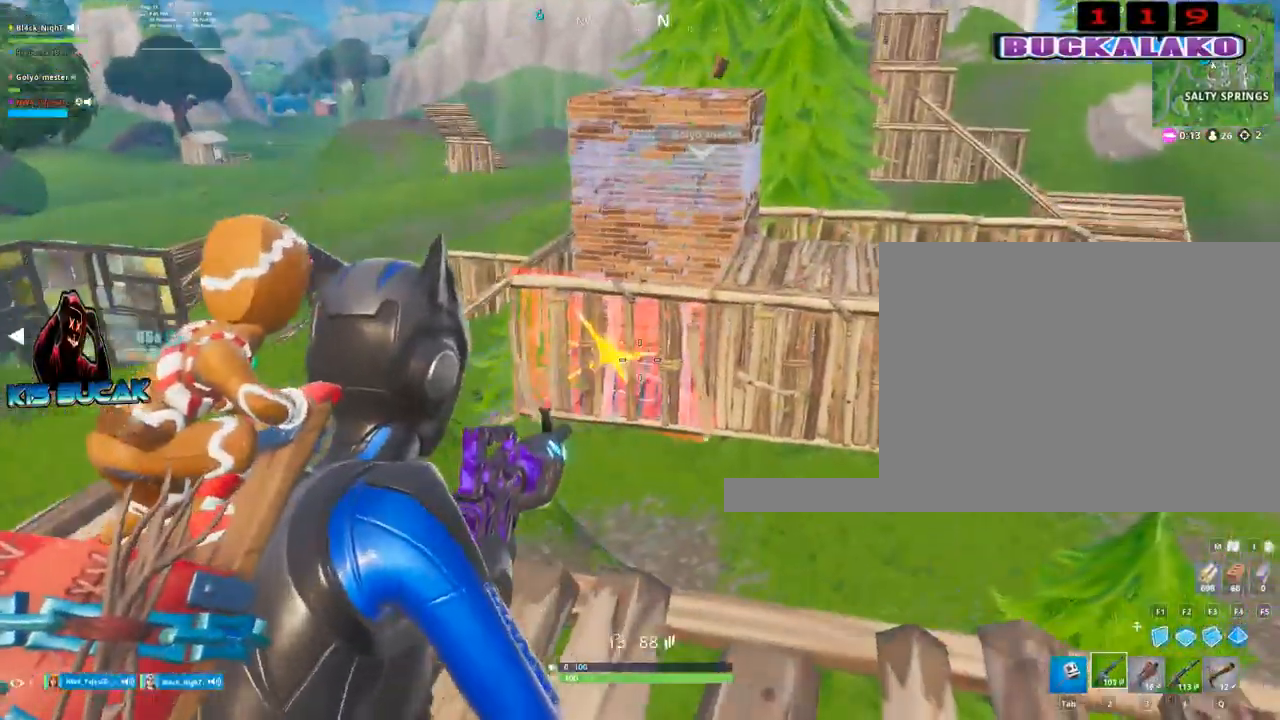
{"keys": ["d", "w"], "mouse": ["left", "right"], "events": [[34, "d", "up"], [67, "a", "down"], [117, "s", "up"], [300, "w", "down"], [400, "d", "down"], [484, "a", "up"]]}
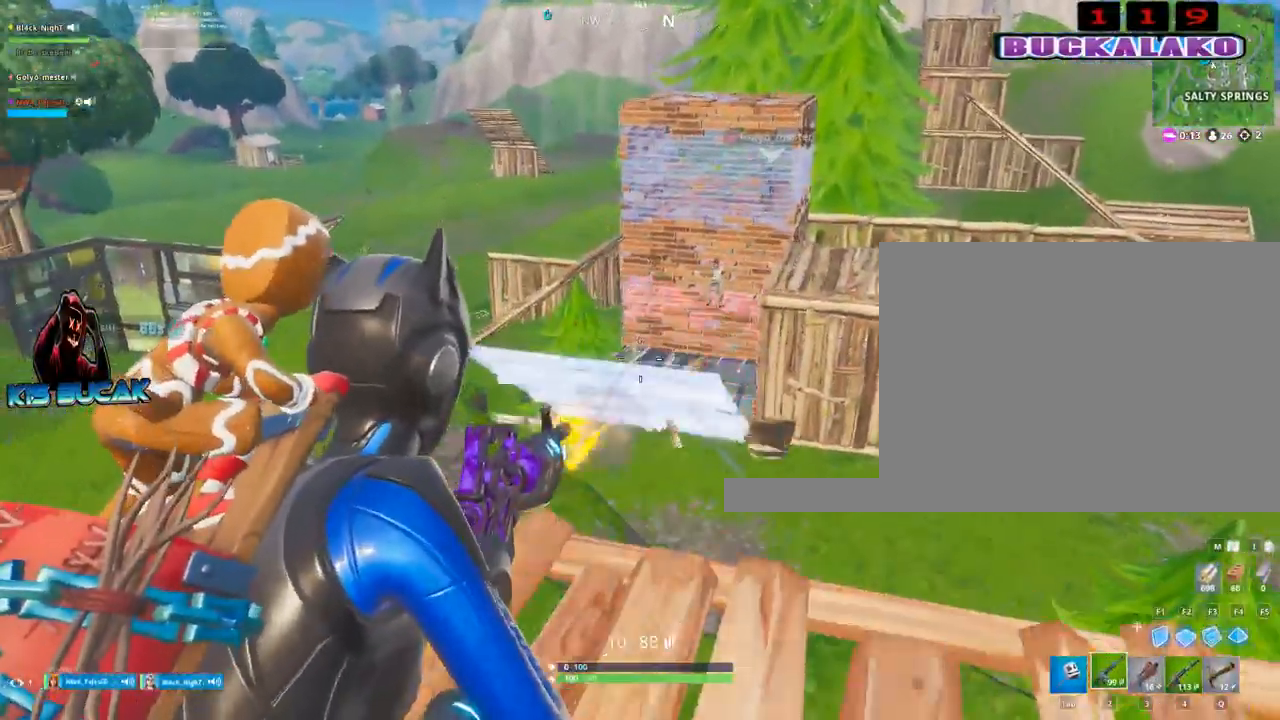
{"keys": ["a", "s"], "mouse": ["left", "right"], "events": [[34, "w", "up"], [234, "s", "down"], [467, "d", "up"], [500, "a", "down"]]}
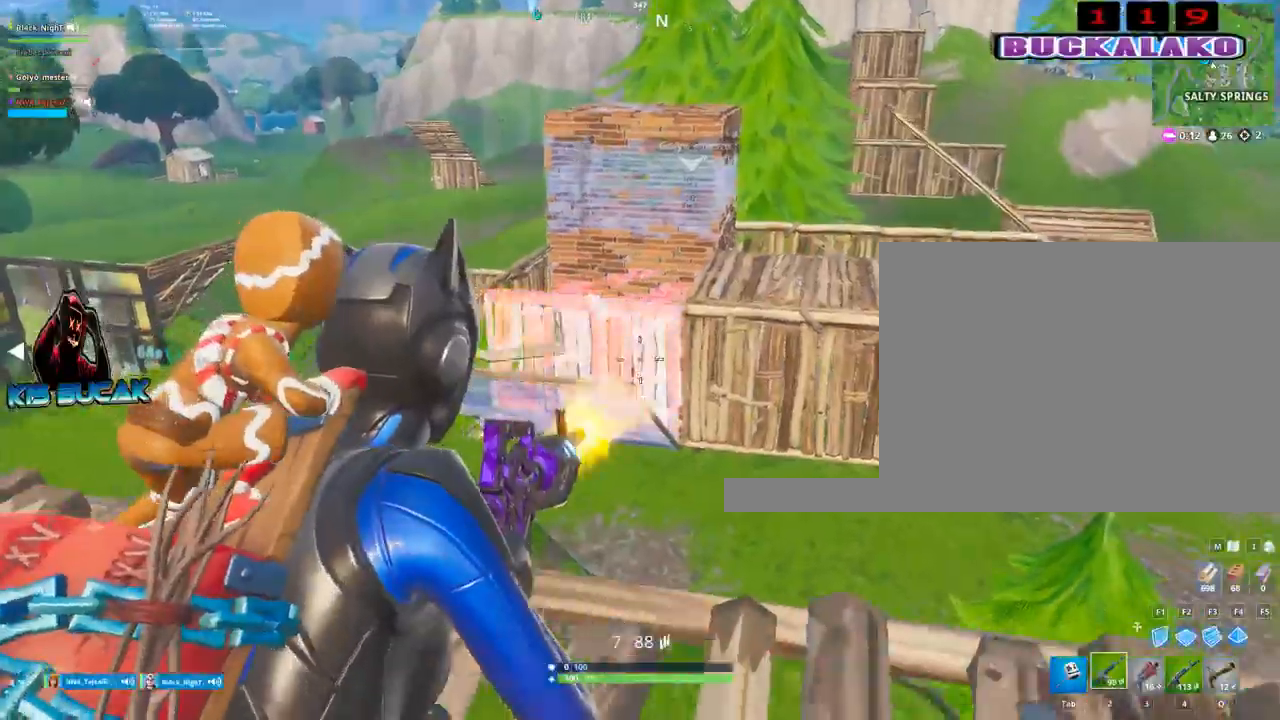
{"keys": ["w"], "mouse": ["left", "right"], "events": [[100, "s", "up"], [234, "a", "up"], [284, "w", "down"]]}
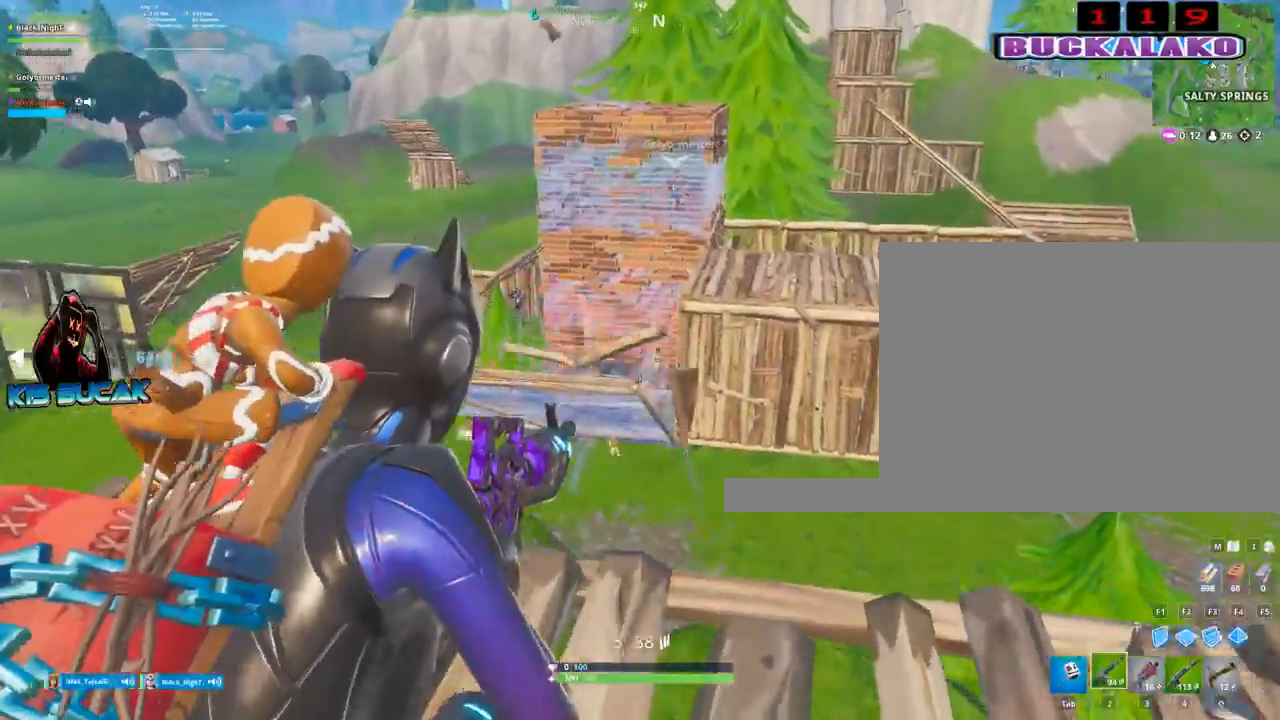
{"keys": ["w"], "mouse": [], "events": [[117, "space", "down"], [217, "f", "down"], [217, "mouse_right", "up"], [300, "f", "up"], [300, "space", "up"], [484, "mouse_left", "up"]]}
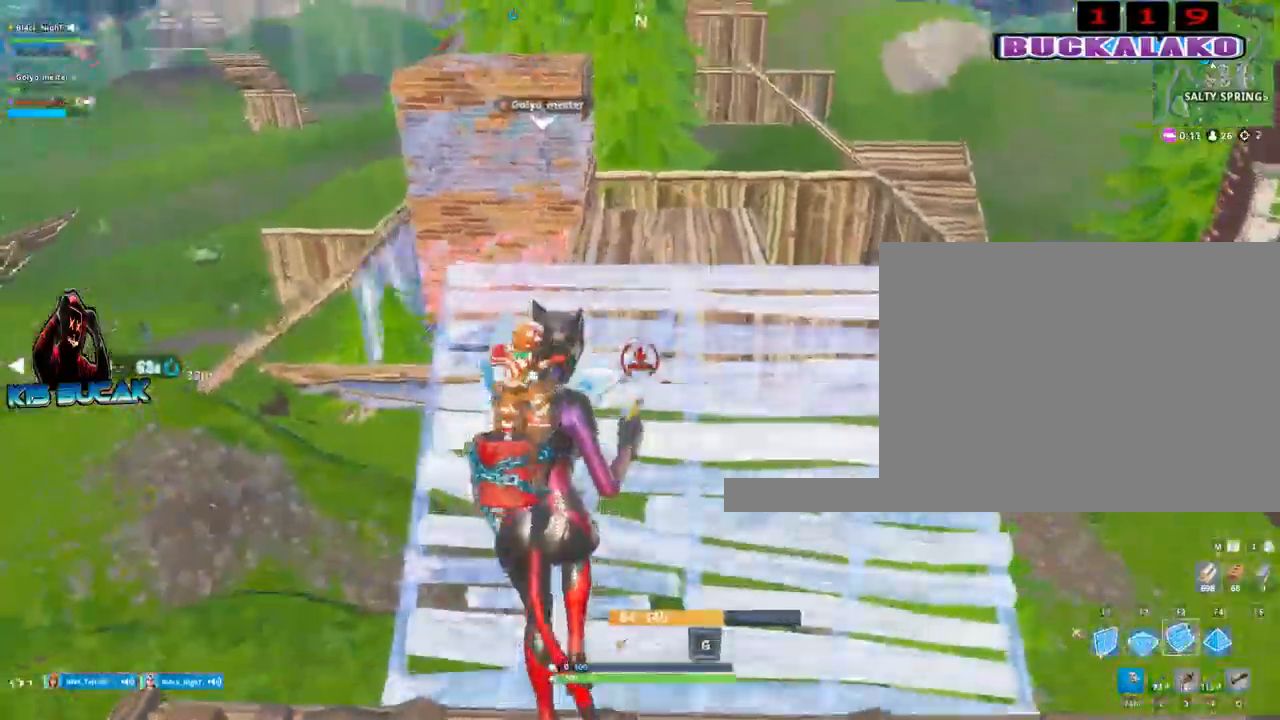
{"keys": ["w"], "mouse": [], "events": [[34, "3", "down"], [184, "3", "up"]]}
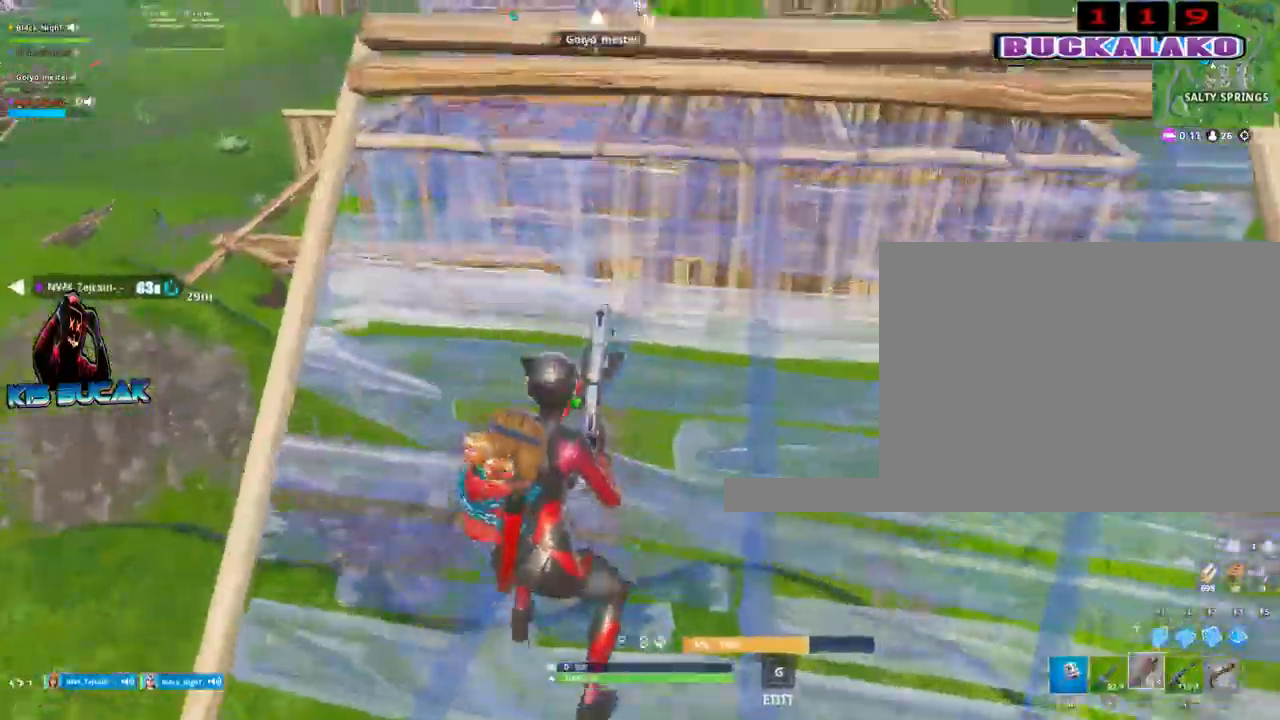
{"keys": ["w"], "mouse": ["left"], "events": [[284, "f", "down"], [434, "f", "up"], [434, "mouse_left", "down"]]}
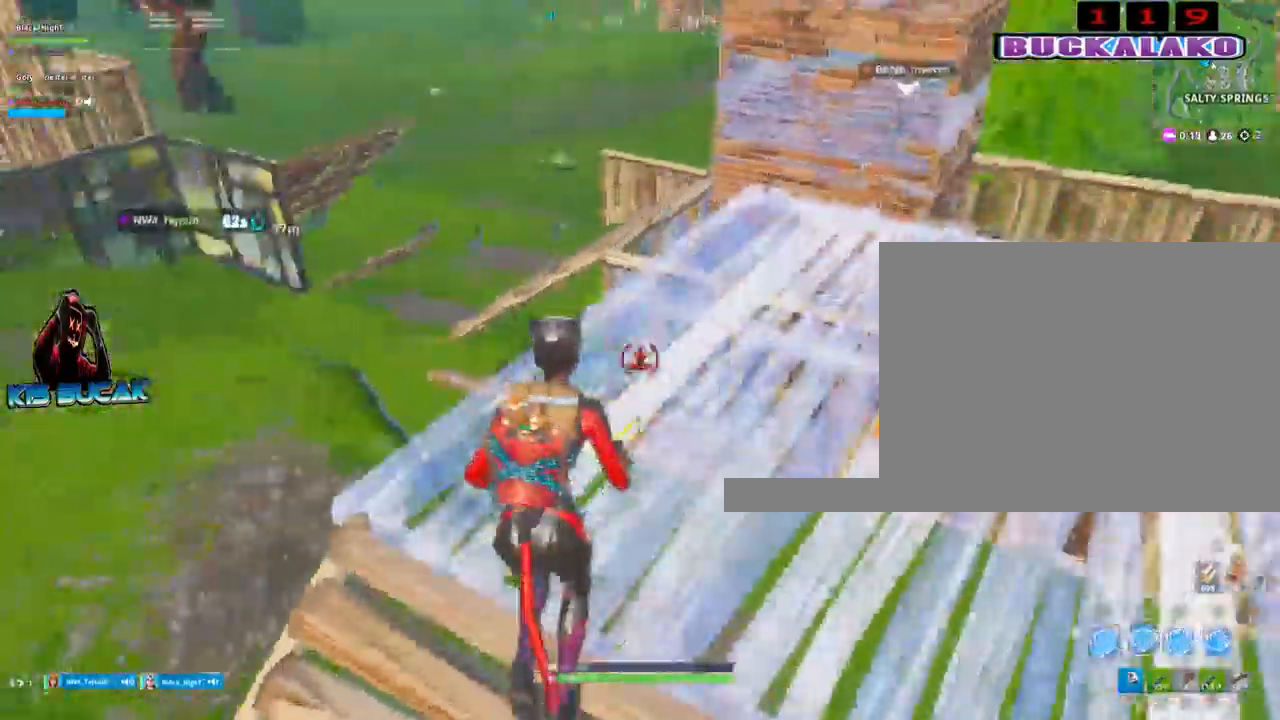
{"keys": ["w"], "mouse": [], "events": [[250, "a", "down"], [300, "3", "down"], [300, "mouse_left", "up"], [400, "a", "up"], [450, "3", "up"]]}
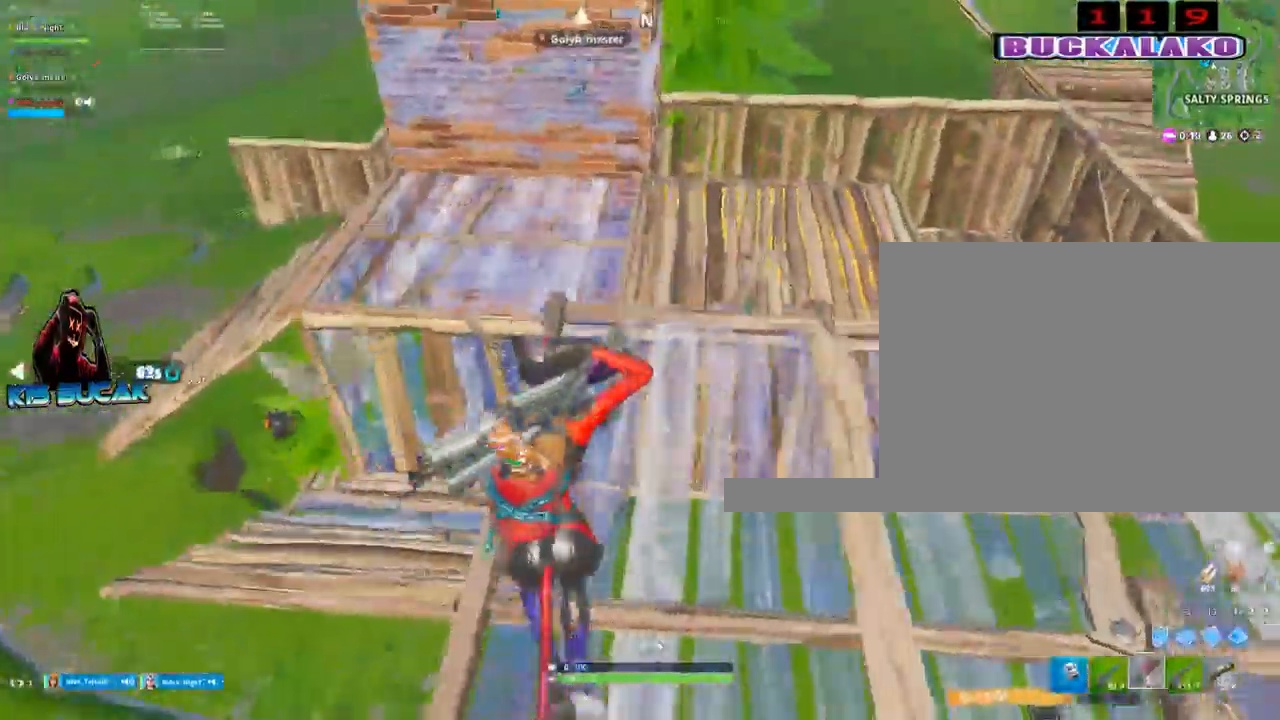
{"keys": ["a", "w"], "mouse": [], "events": [[84, "d", "down"], [234, "d", "up"], [417, "4", "down"], [467, "4", "up"], [467, "a", "down"]]}
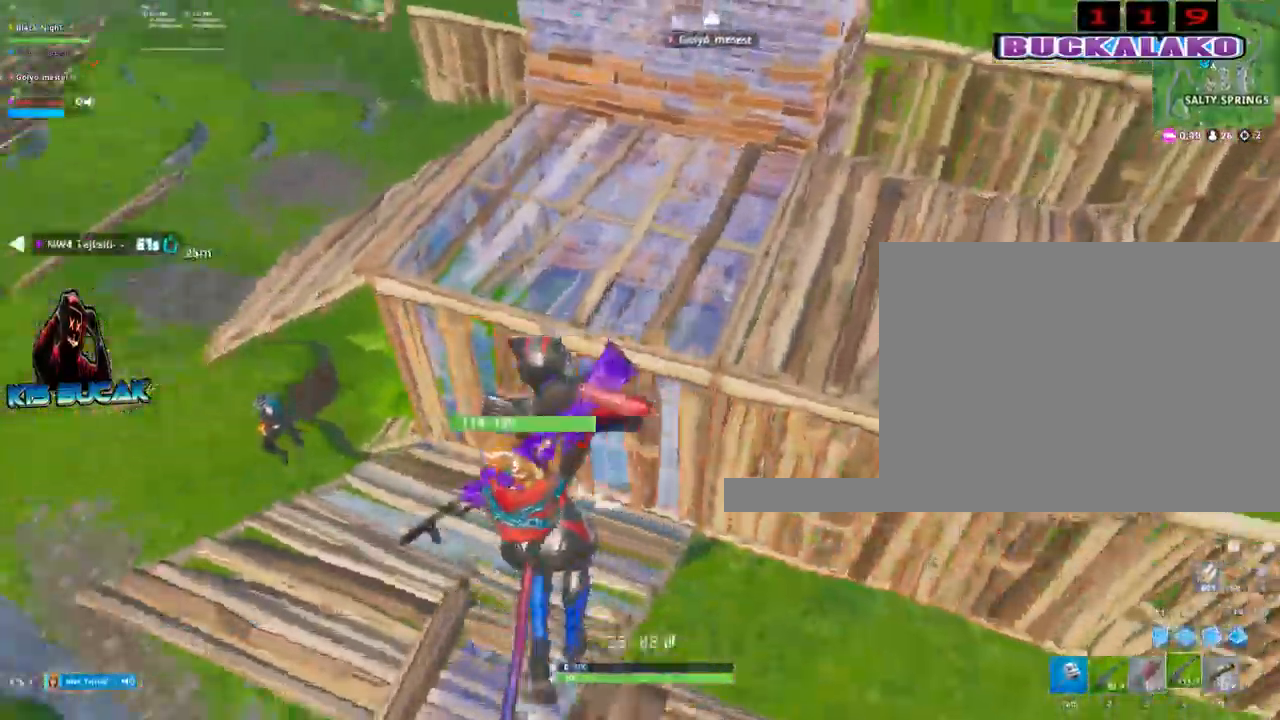
{"keys": ["a", "w"], "mouse": ["left"], "events": [[384, "mouse_left", "down"]]}
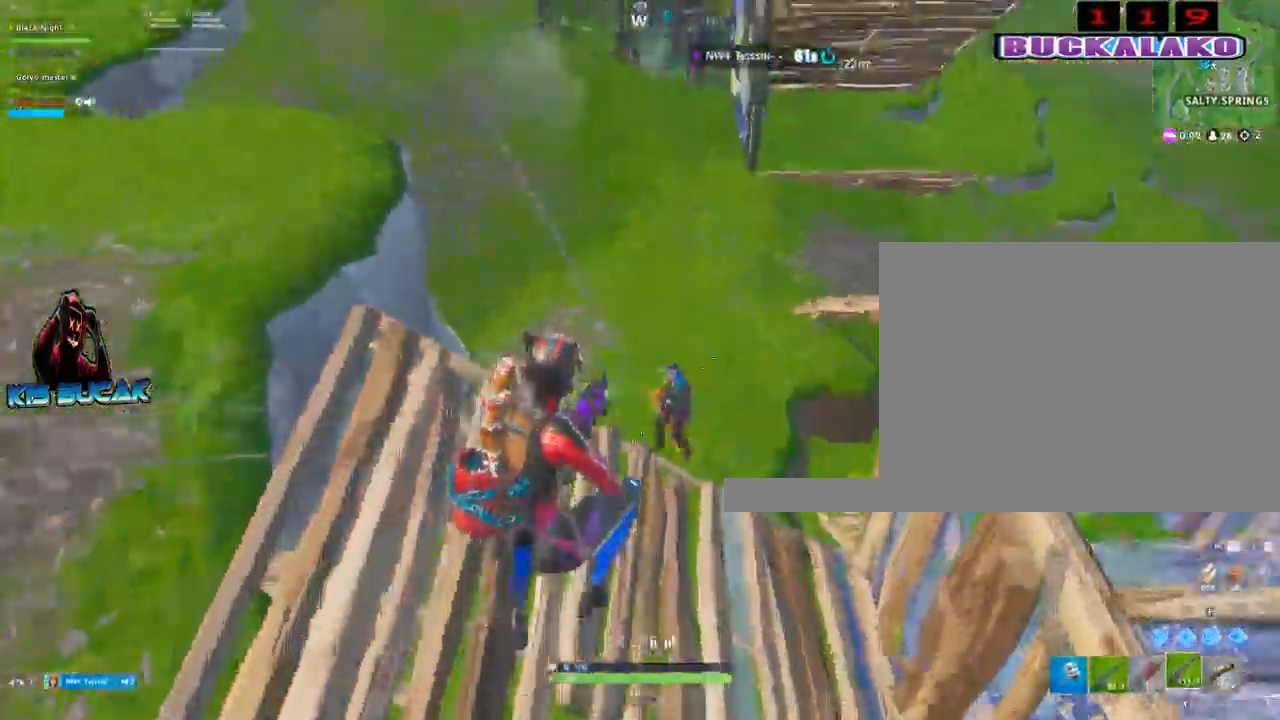
{"keys": ["d", "s"], "mouse": ["left"], "events": [[67, "w", "up"], [350, "s", "down"], [450, "a", "up"], [500, "d", "down"]]}
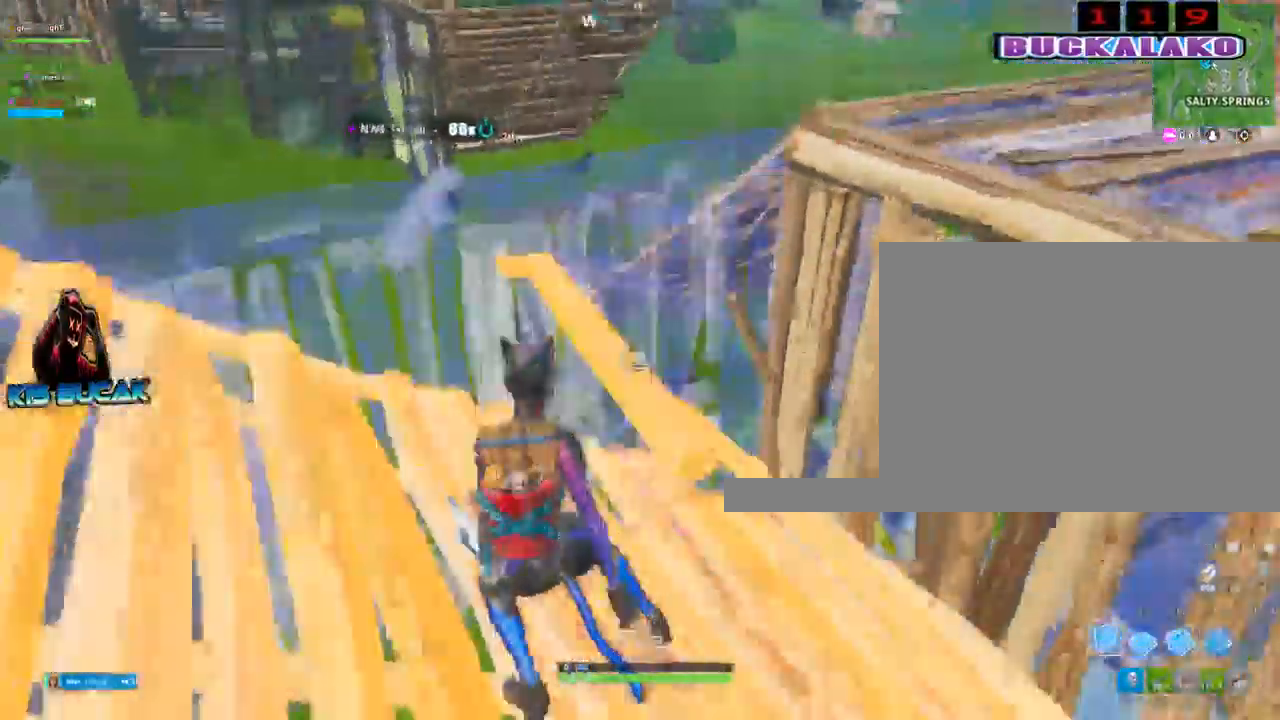
{"keys": ["a"], "mouse": [], "events": [[134, "s", "up"], [267, "a", "down"], [267, "d", "up"], [317, "3", "down"], [317, "mouse_left", "up"], [467, "3", "up"]]}
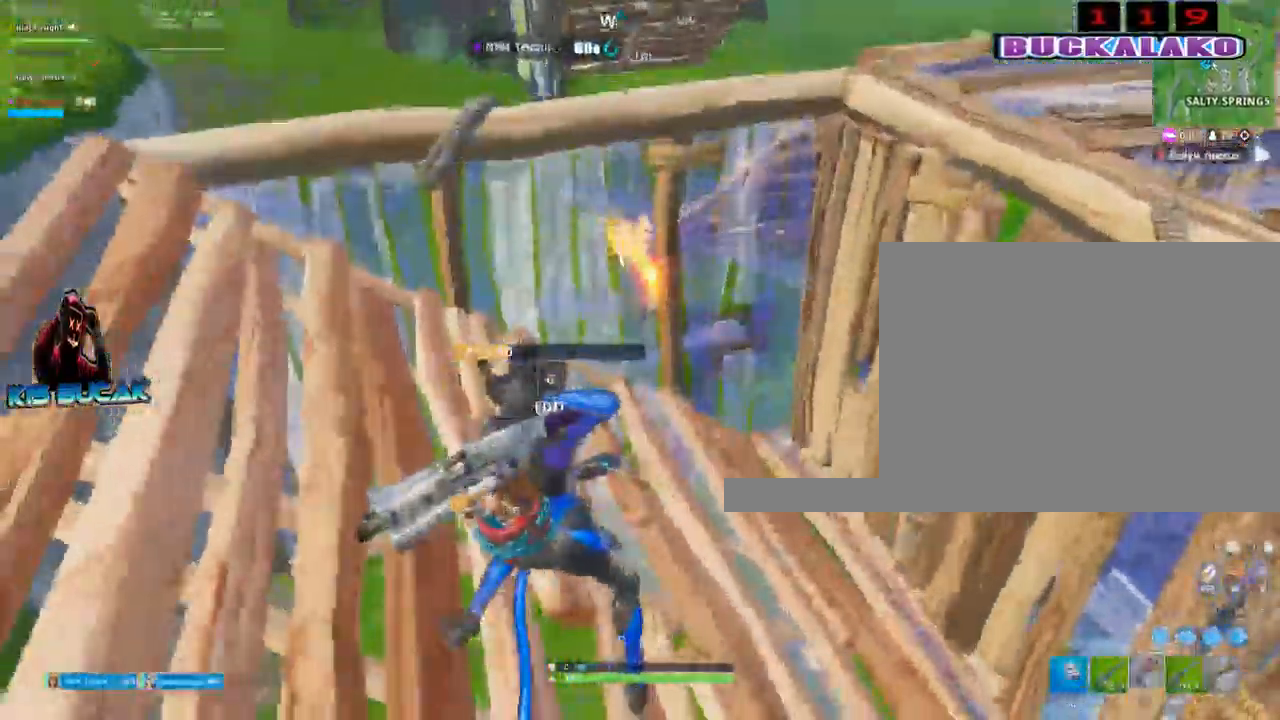
{"keys": ["a", "space", "w"], "mouse": [], "events": [[50, "w", "down"], [434, "space", "down"]]}
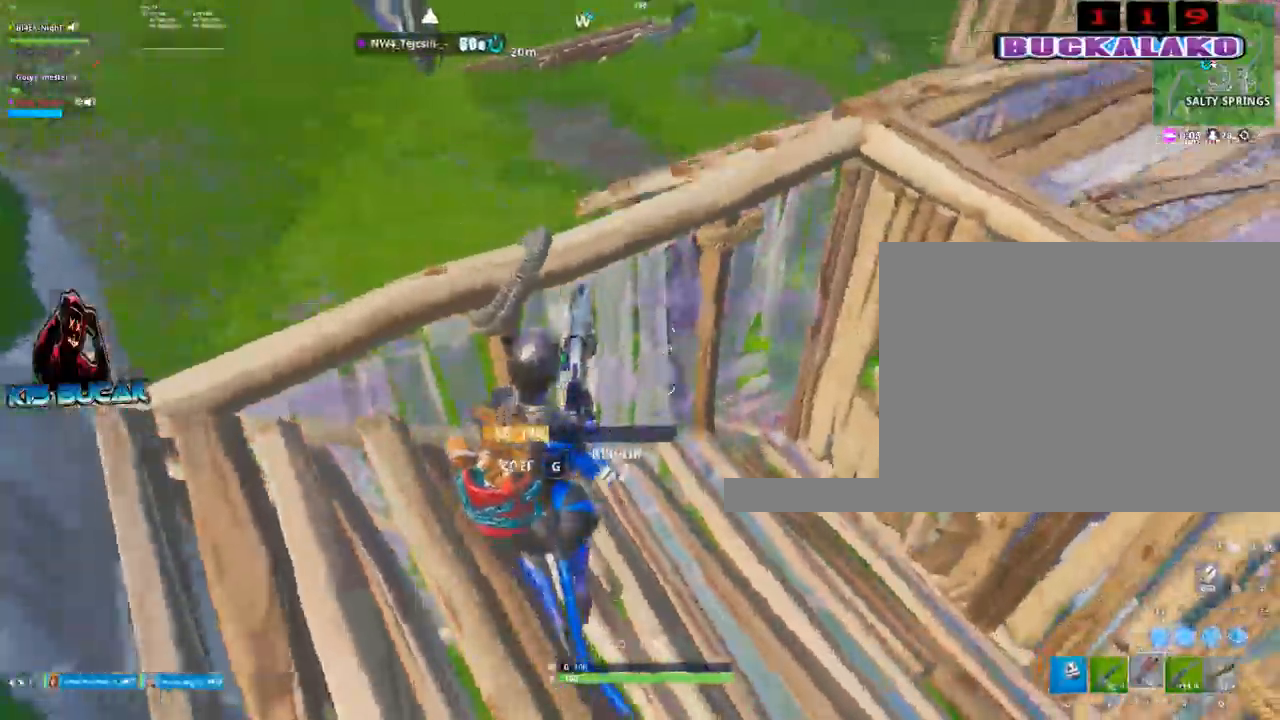
{"keys": ["a", "w"], "mouse": [], "events": [[67, "space", "up"], [300, "mouse_left", "down"], [400, "f", "down"], [500, "f", "up"], [500, "mouse_left", "up"]]}
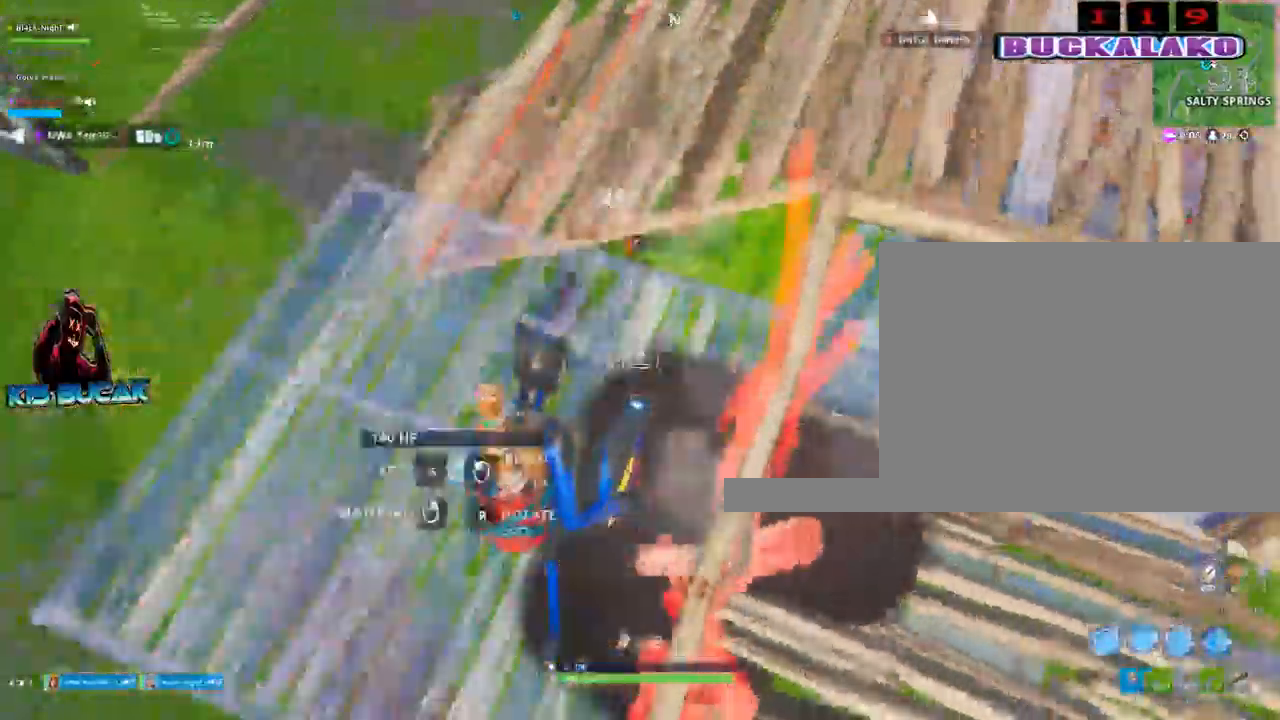
{"keys": ["a", "s"], "mouse": [], "events": [[134, "3", "down"], [234, "3", "up"], [234, "w", "up"], [367, "s", "down"]]}
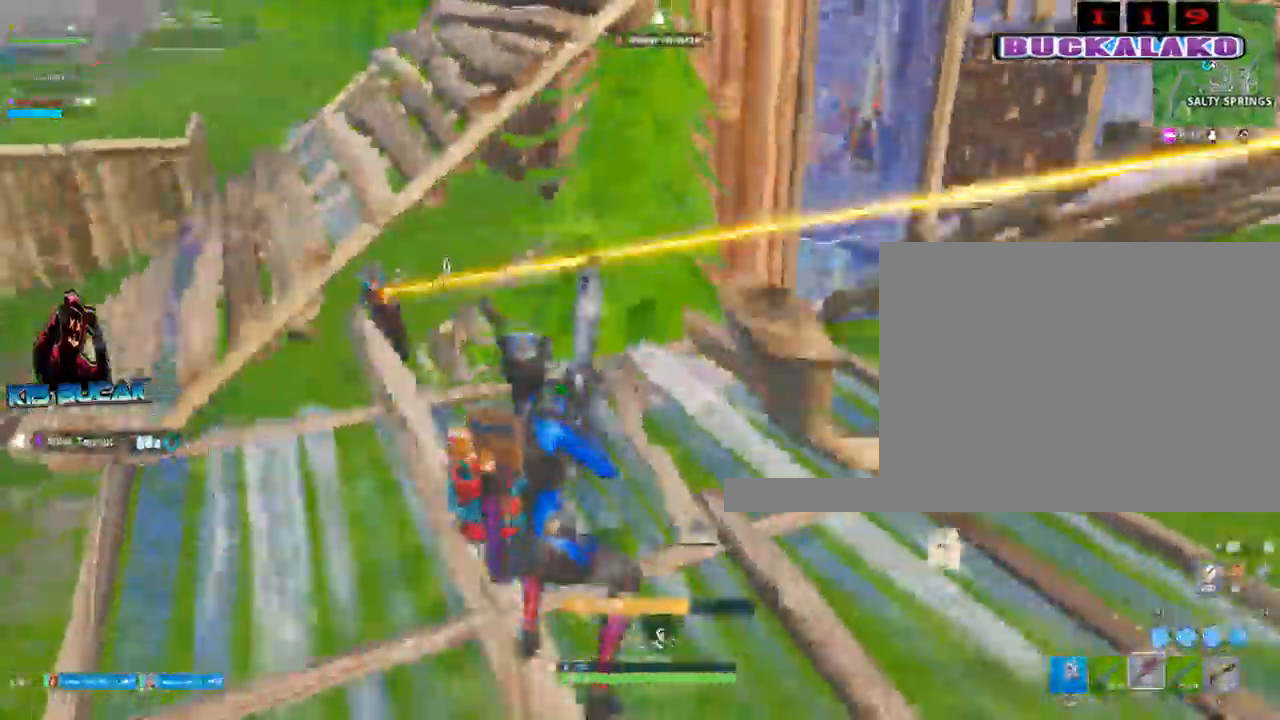
{"keys": ["a", "s"], "mouse": ["left"], "events": [[200, "space", "down"], [284, "space", "up"], [334, "mouse_left", "down"]]}
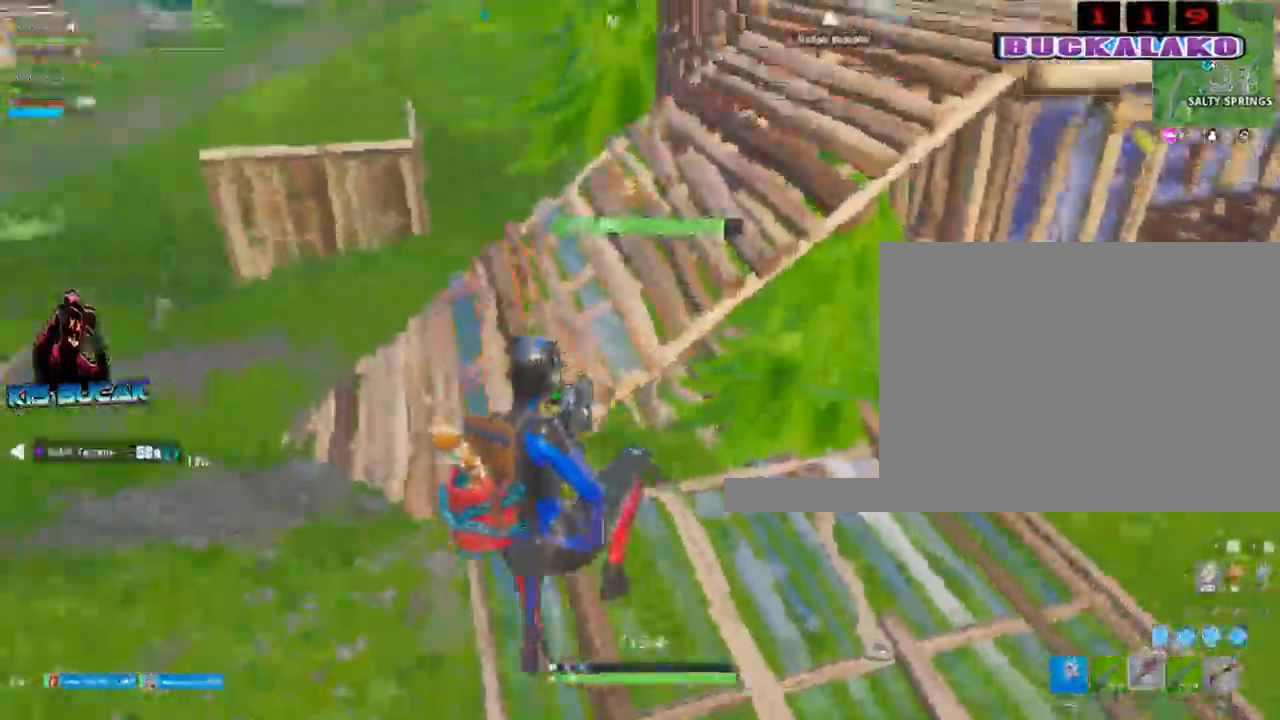
{"keys": ["d"], "mouse": ["left"], "events": [[17, "mouse_left", "up"], [67, "mouse_left", "down"], [300, "a", "up"], [450, "d", "down"], [500, "s", "up"]]}
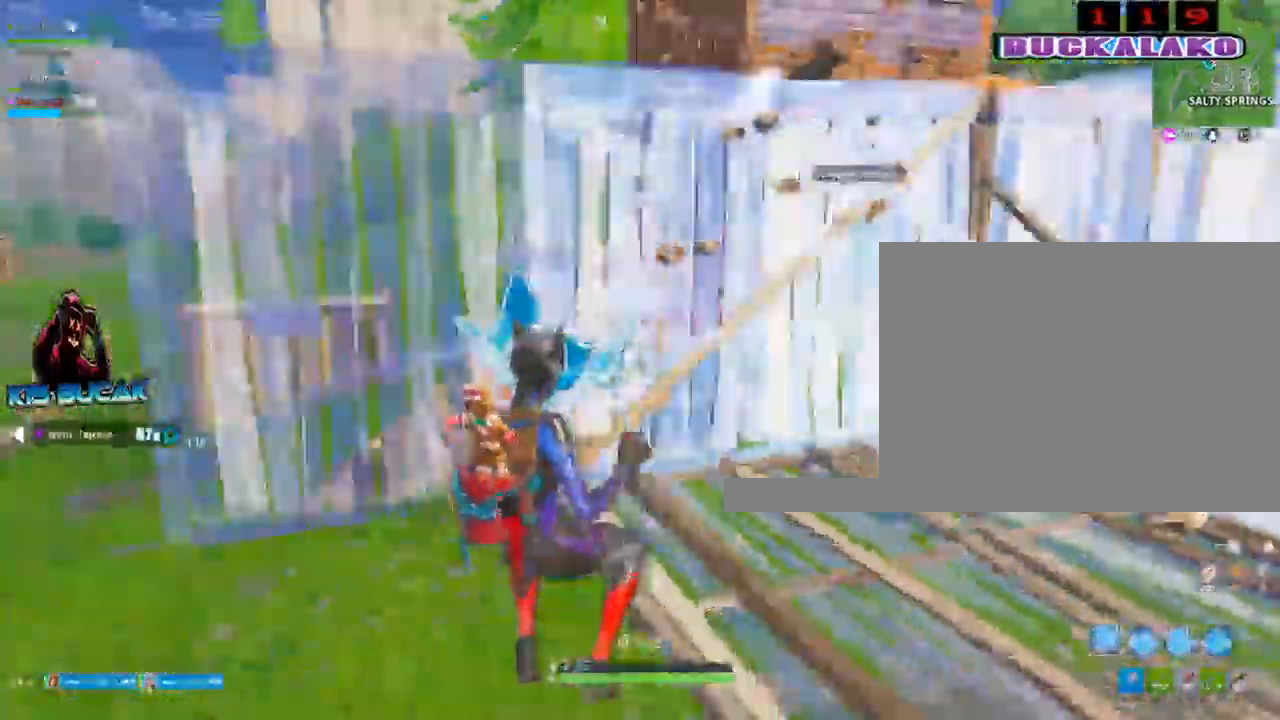
{"keys": ["w"], "mouse": [], "events": [[84, "mouse_left", "up"], [134, "3", "down"], [234, "3", "up"], [317, "w", "down"], [467, "d", "up"]]}
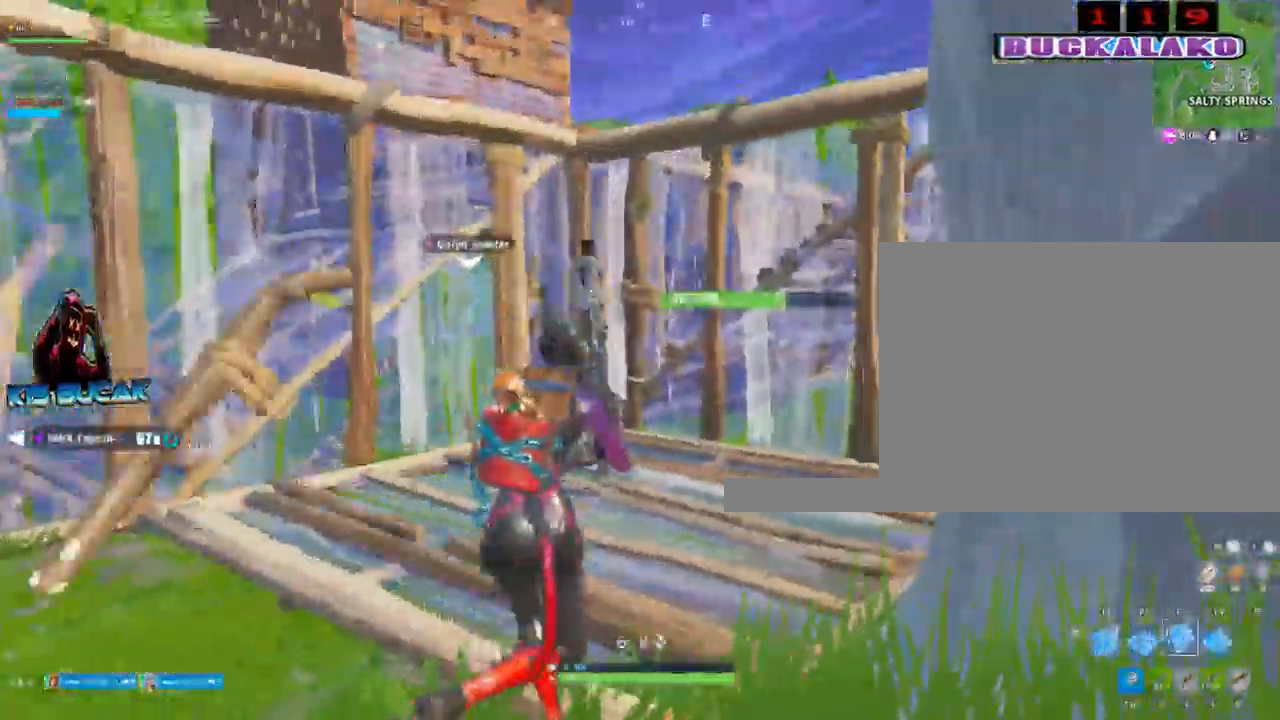
{"keys": ["w"], "mouse": [], "events": [[50, "mouse_left", "down"], [150, "mouse_left", "up"], [250, "3", "down"], [250, "a", "down"], [284, "a", "up"], [334, "3", "up"]]}
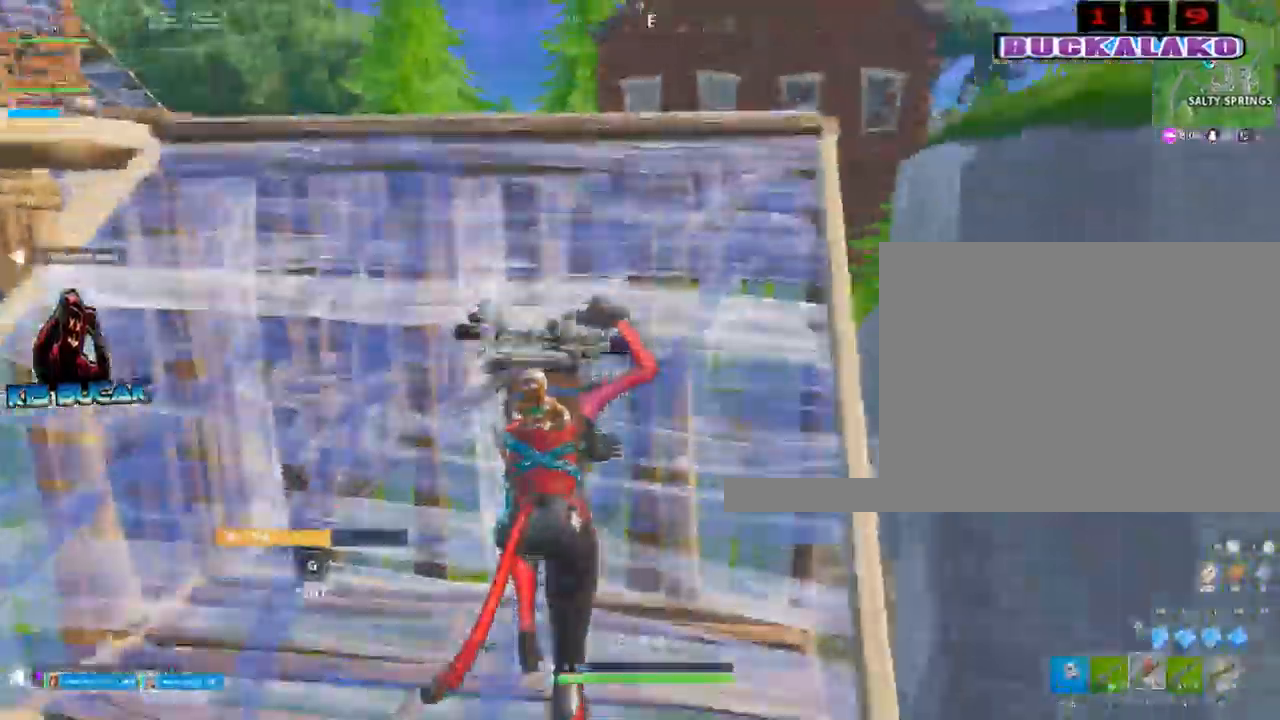
{"keys": ["space", "w"], "mouse": [], "events": [[17, "r", "down"], [117, "r", "up"], [250, "r", "down"], [300, "r", "up"], [400, "space", "down"]]}
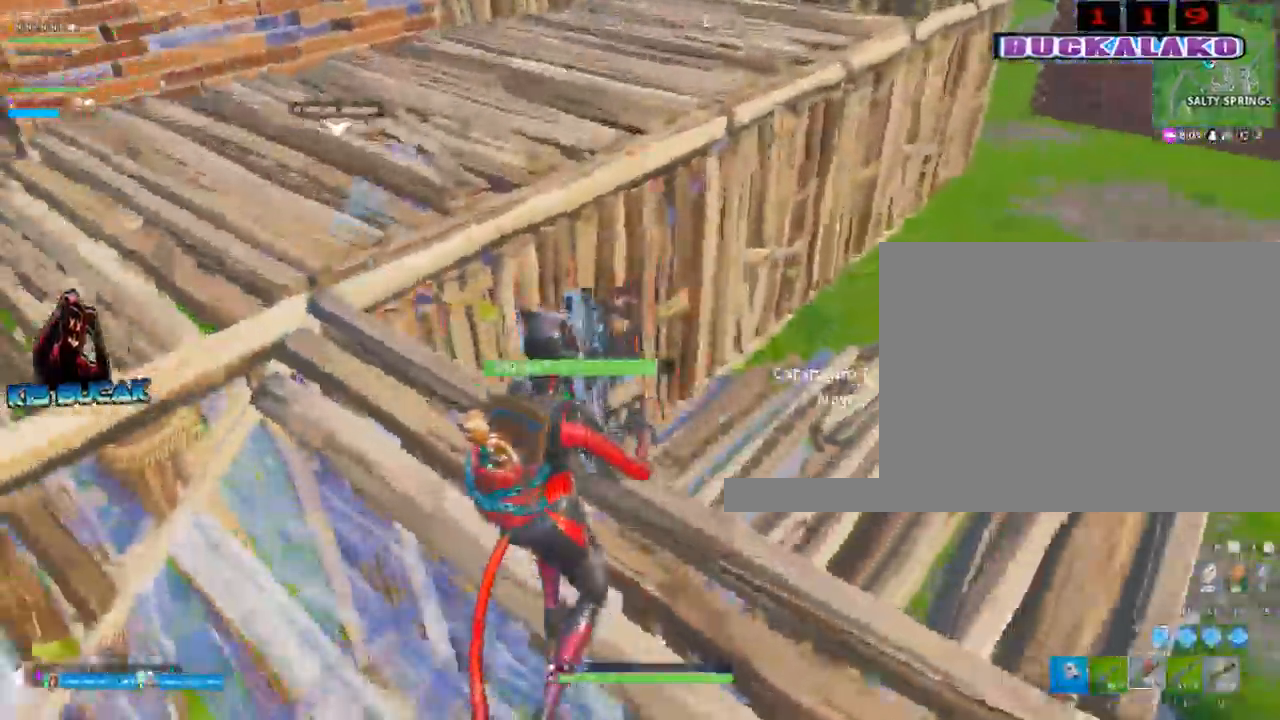
{"keys": ["w"], "mouse": [], "events": [[34, "r", "down"], [34, "space", "up"], [84, "r", "up"], [234, "a", "down"], [467, "a", "up"]]}
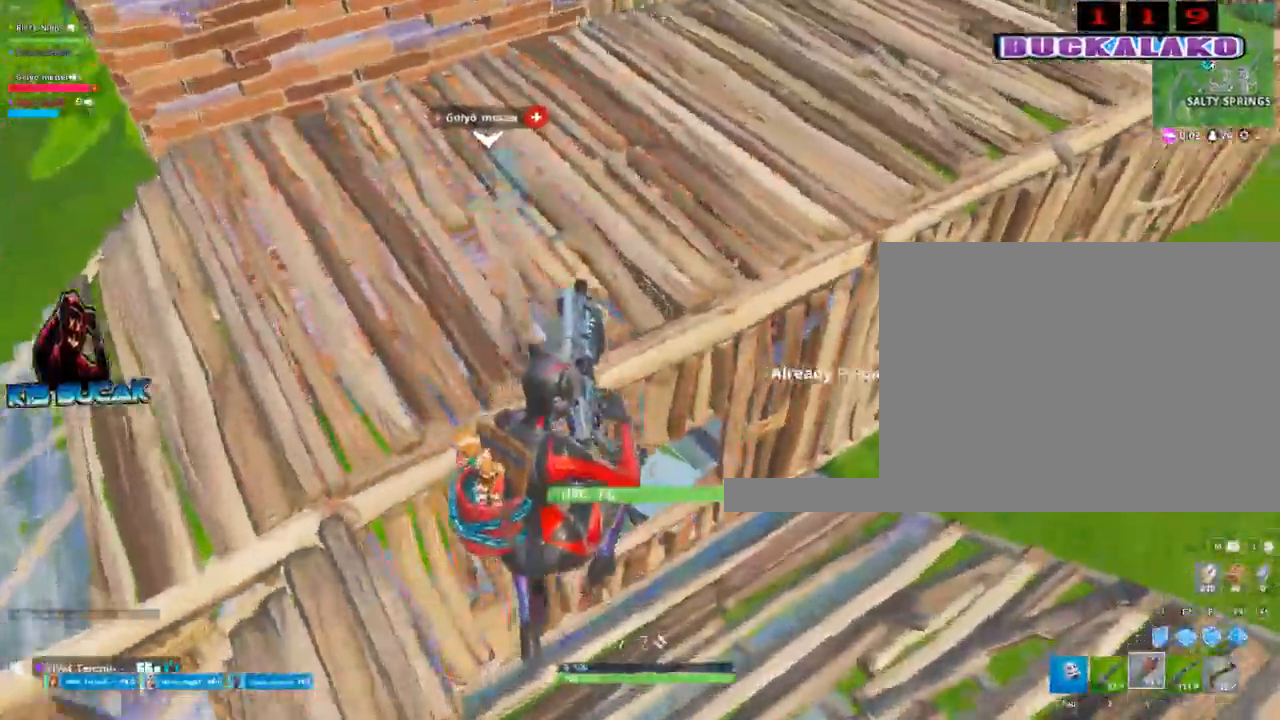
{"keys": [], "mouse": [], "events": [[100, "f", "down"], [234, "f", "up"], [234, "mouse_left", "down"], [284, "mouse_left", "up"], [384, "tab", "down"], [434, "tab", "up"], [484, "w", "up"]]}
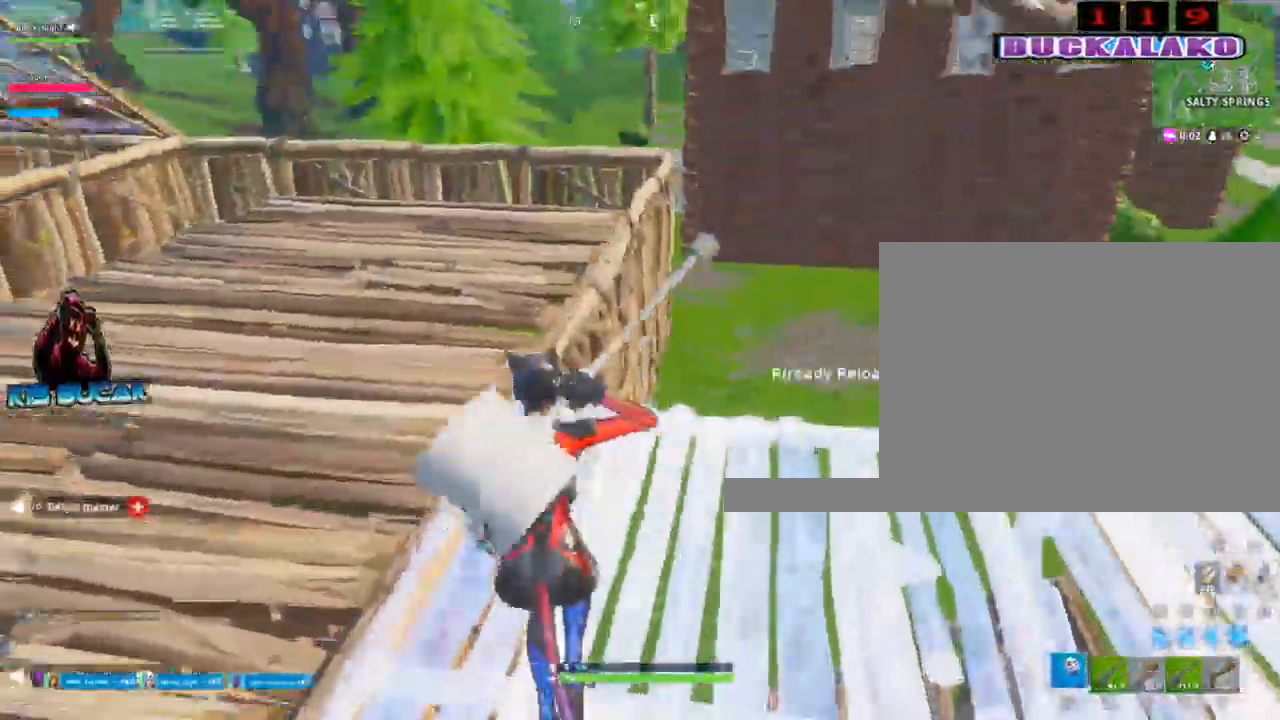
{"keys": [], "mouse": ["left"], "events": [[67, "d", "down"], [117, "a", "down"], [117, "d", "up"], [117, "w", "down"], [250, "mouse_left", "down"], [400, "w", "up"], [500, "a", "up"]]}
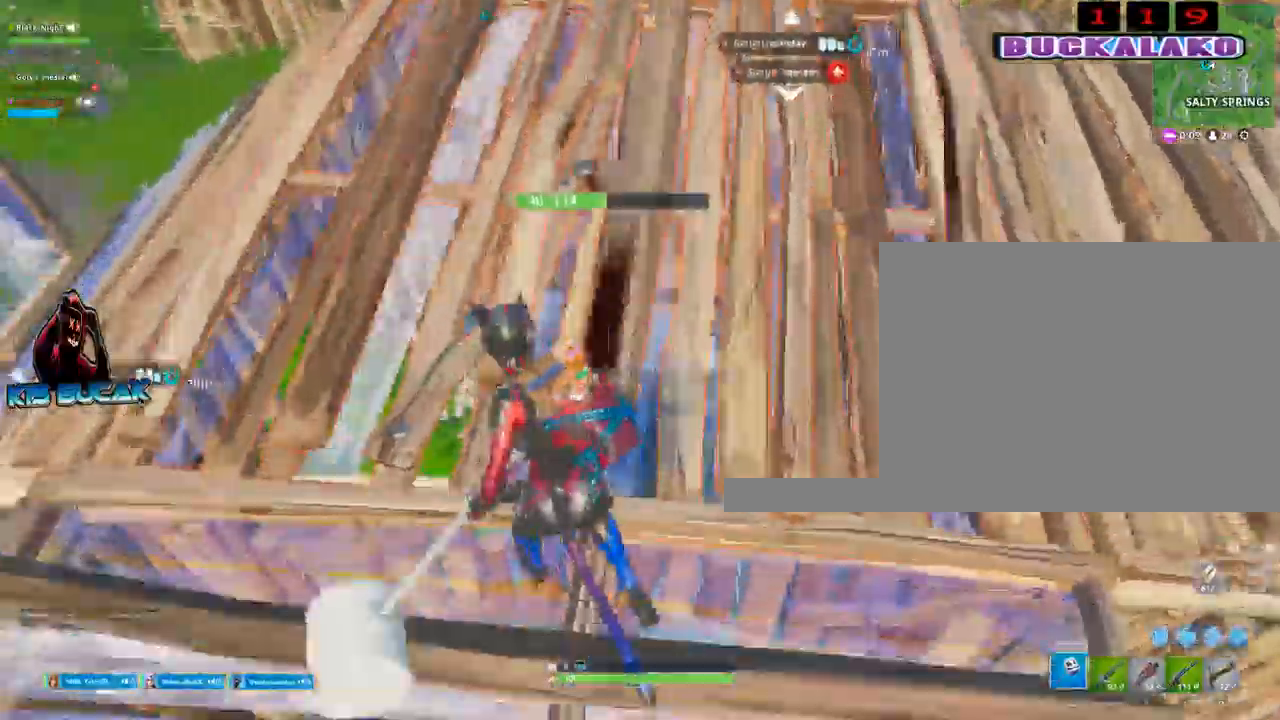
{"keys": ["a"], "mouse": ["left"], "events": [[34, "d", "down"], [84, "a", "down"], [84, "d", "up"], [184, "d", "down"], [184, "s", "down"], [234, "a", "up"], [267, "s", "up"], [417, "d", "up"], [467, "a", "down"]]}
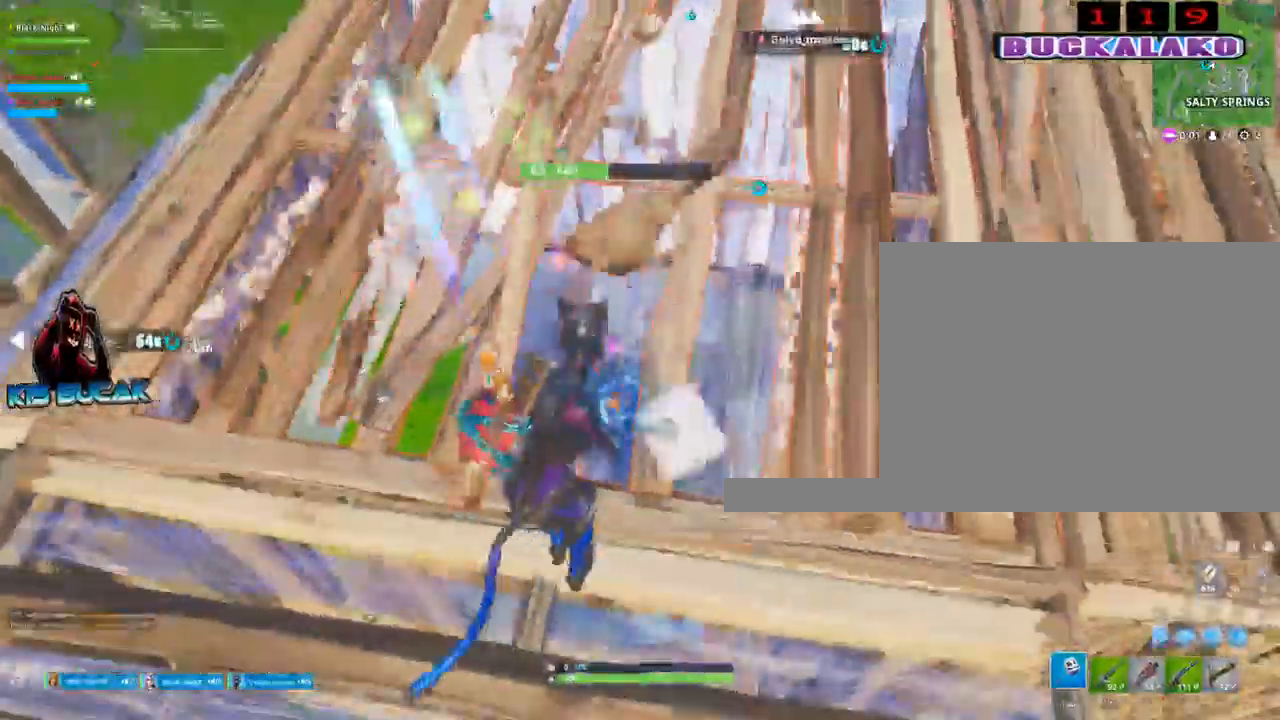
{"keys": [], "mouse": [], "events": [[150, "f", "down"], [250, "f", "up"], [334, "3", "down"], [384, "mouse_left", "up"], [434, "3", "up"], [434, "a", "up"]]}
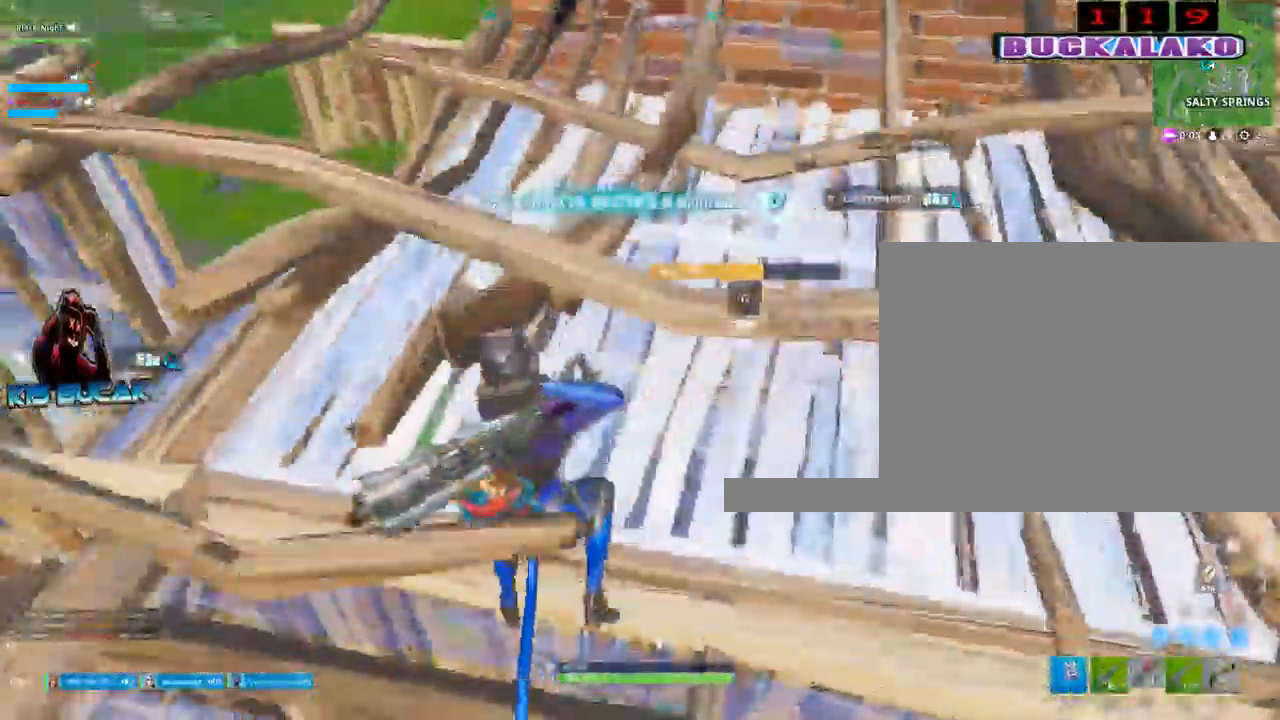
{"keys": ["d"], "mouse": [], "events": [[67, "c", "down"], [117, "mouse_left", "down"], [167, "c", "up"], [217, "c", "down"], [217, "d", "down"], [250, "mouse_left", "up"], [300, "c", "up"], [350, "3", "down"], [450, "3", "up"]]}